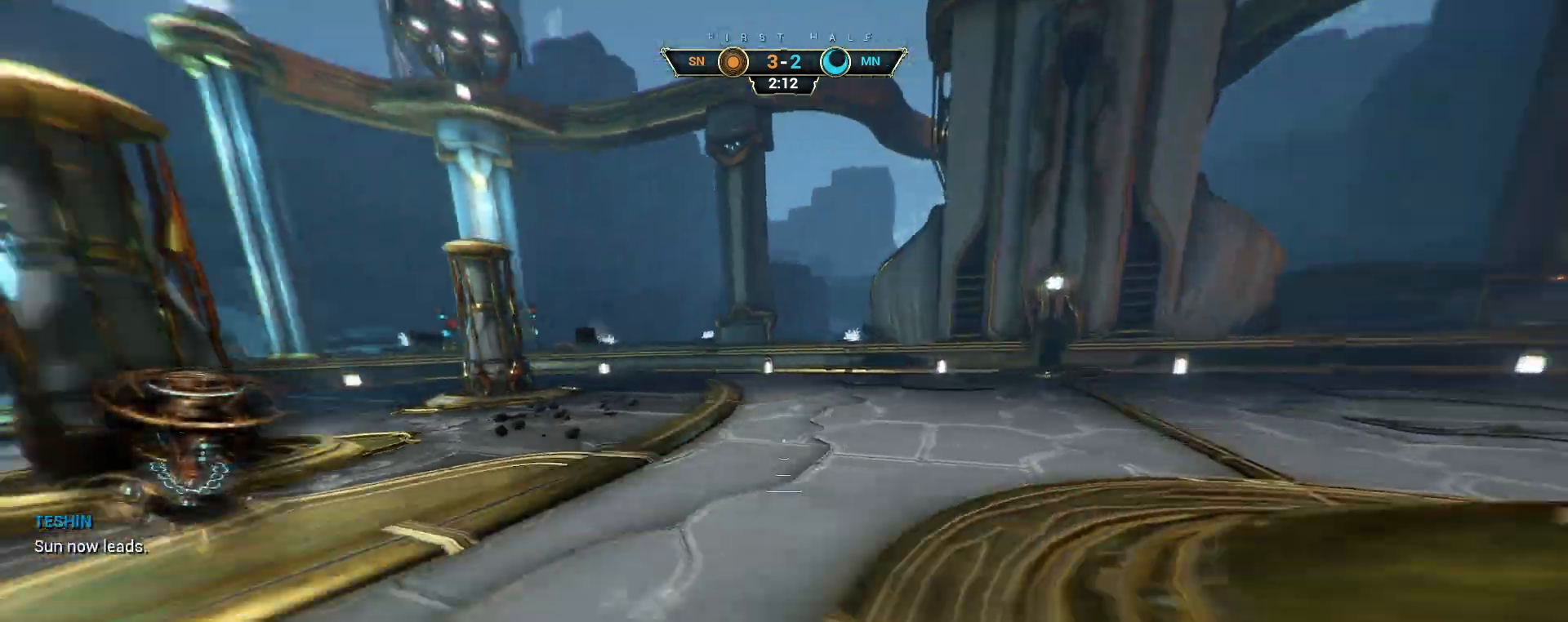
Gameplay with keyboard and mouse; each line is a JSON object with the keys and mouse buttons held at the frame after it. "events" lists presses ("down") and releases ("up") of "a", "ctrl", "d", "e", "q", "s", "shift", "space", "w", "mouse_left", "mouse_wheel", "mouse_right", "mouse_mb4" and "mouse_mb5" between this image and that frame as [ms after this image, input, new state], when the widget could be followed in between. "mouse_left", "mouse_wheel", "mouse_right", "mouse_mb4", "mouse_mb5" = the "left", "wheel", "right", "mb4", "mb5" buttons of the "mouse" list. No other keys are recorded. "wheel" means that the mouse wheel is clicked or scrolled. Not read: mouse_move.
{"keys": ["d", "s"], "mouse": [], "events": [[33, "s", "down"], [350, "d", "down"]]}
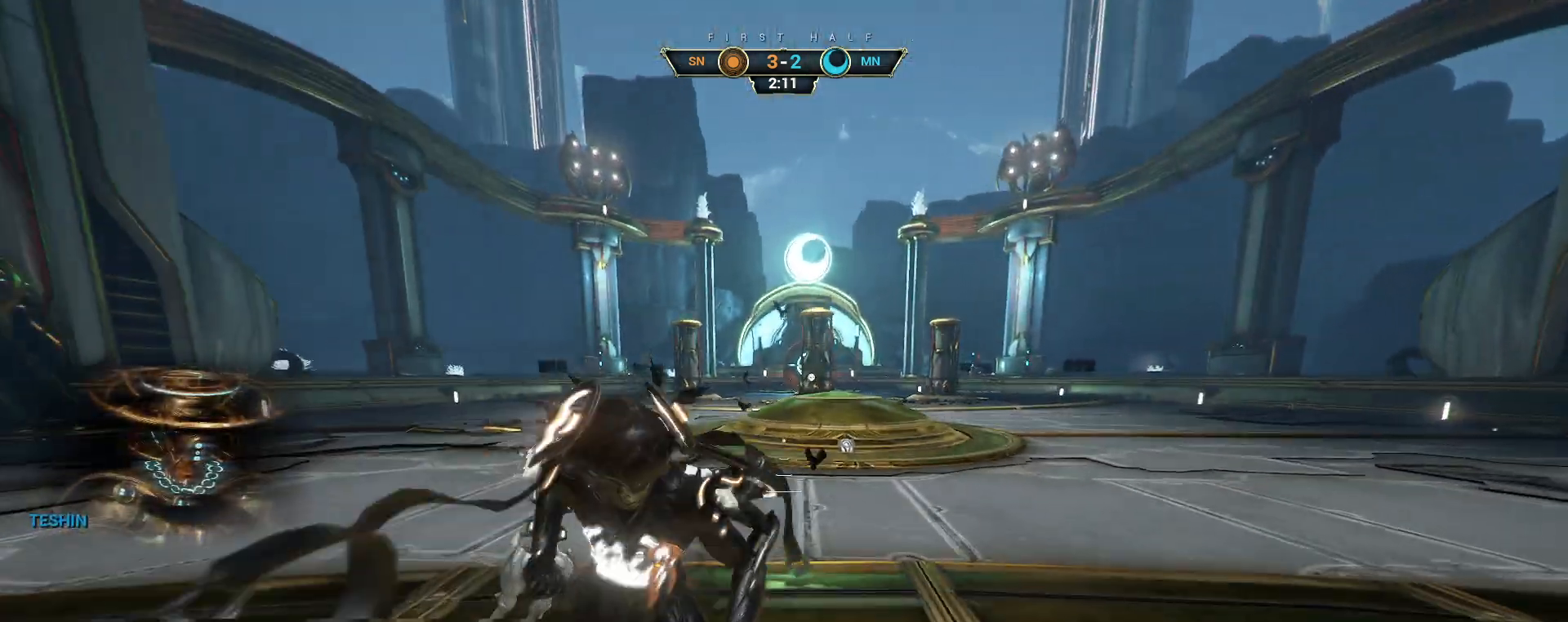
{"keys": ["a", "s"], "mouse": [], "events": [[150, "d", "up"], [383, "a", "down"]]}
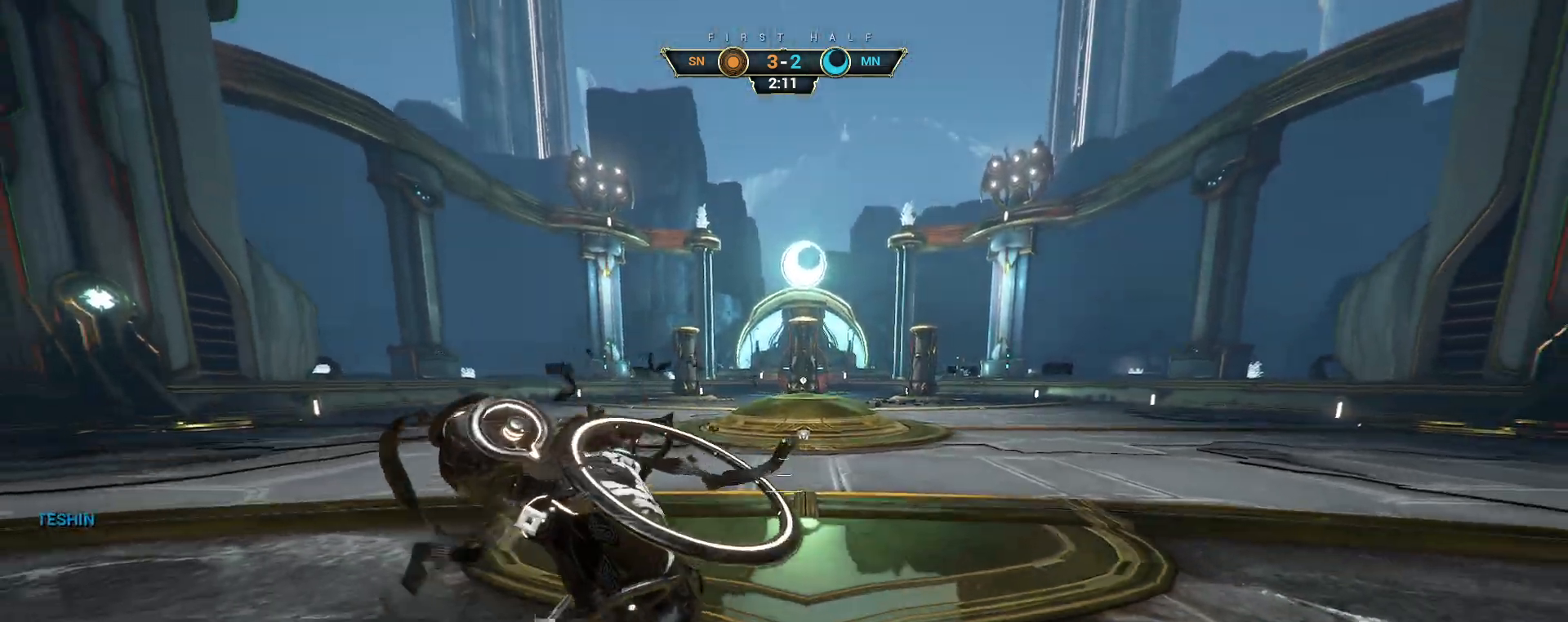
{"keys": ["d", "s"], "mouse": [], "events": [[83, "a", "up"], [250, "d", "down"], [400, "s", "up"], [450, "s", "down"]]}
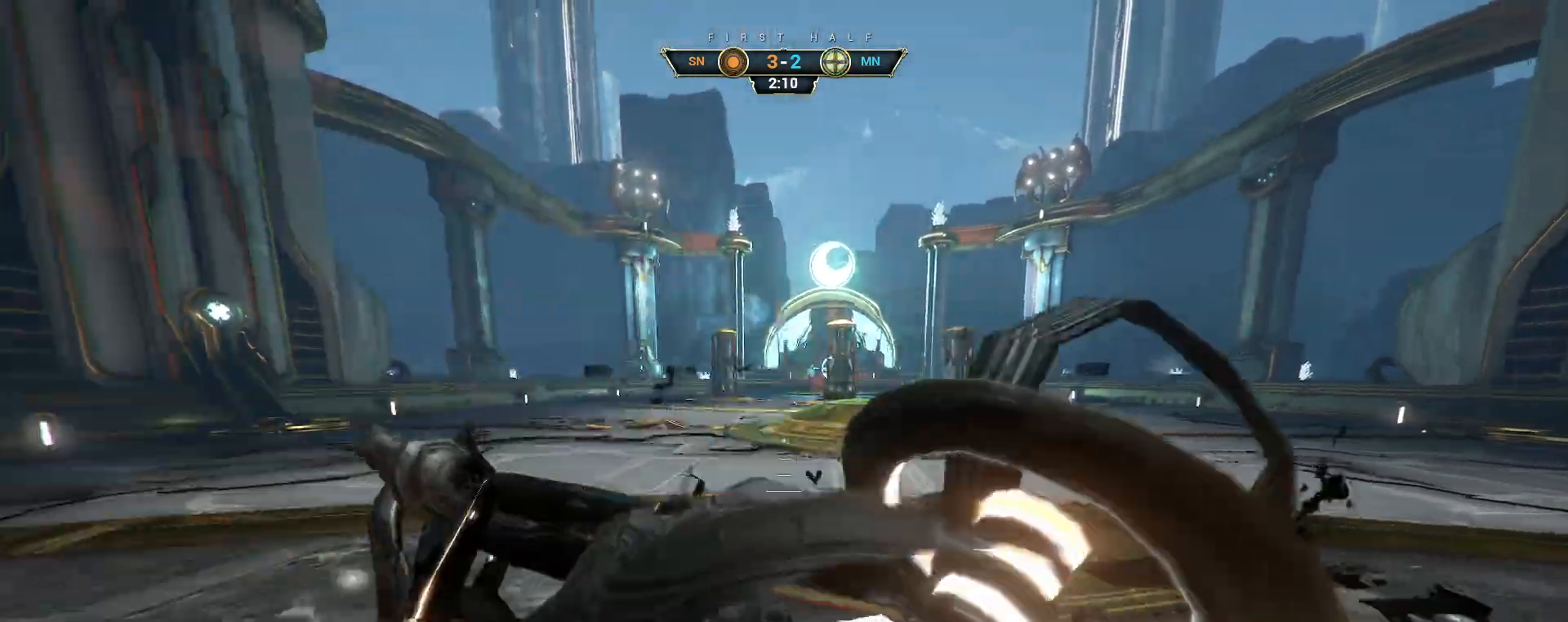
{"keys": ["a", "ctrl", "s"], "mouse": [], "events": [[67, "d", "up"], [200, "a", "down"], [400, "ctrl", "down"]]}
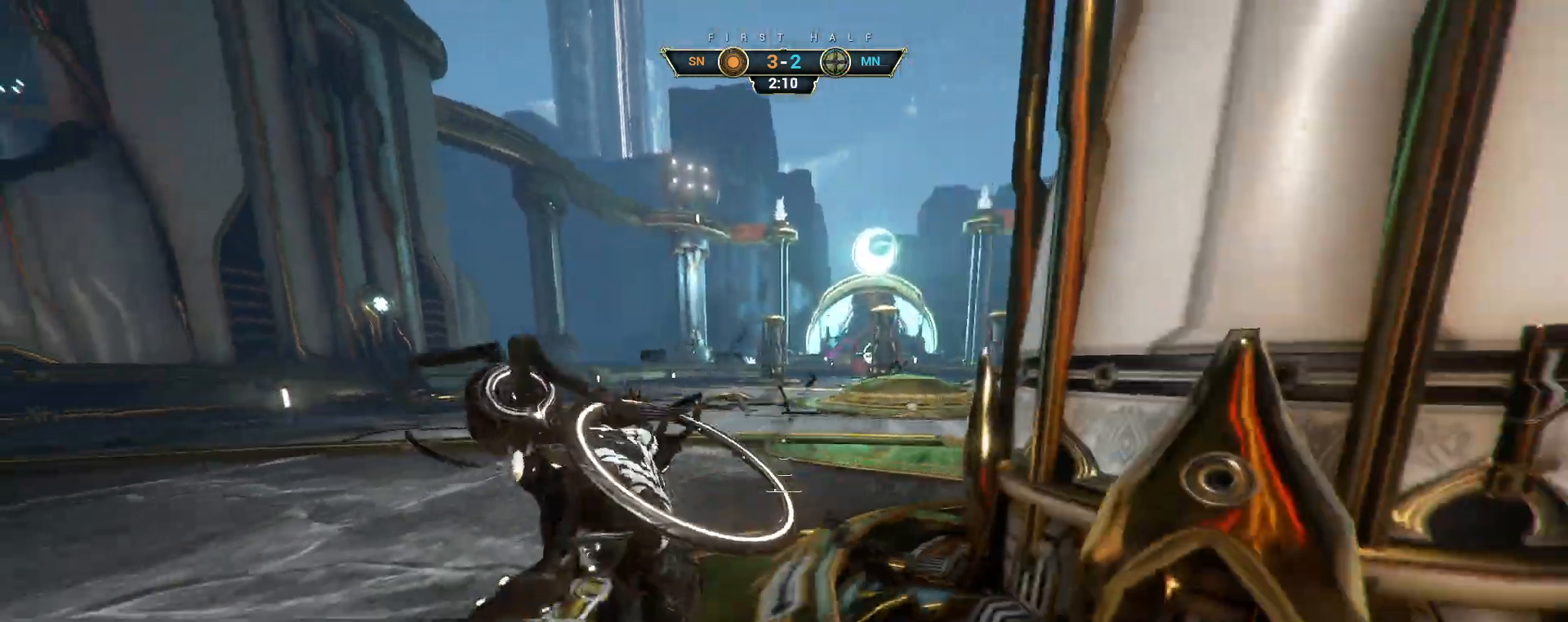
{"keys": ["s"], "mouse": [], "events": [[33, "ctrl", "up"], [50, "a", "up"], [350, "d", "down"], [450, "d", "up"]]}
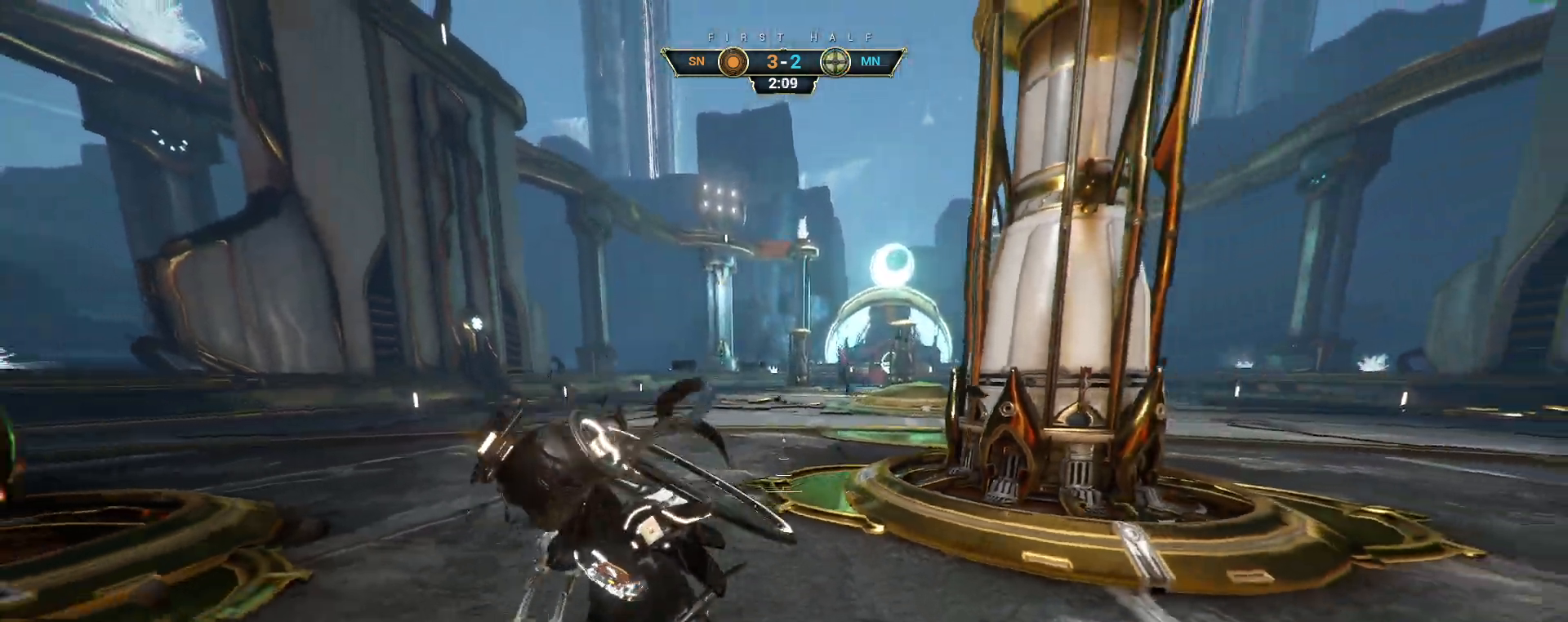
{"keys": ["ctrl", "s"], "mouse": [], "events": [[433, "ctrl", "down"]]}
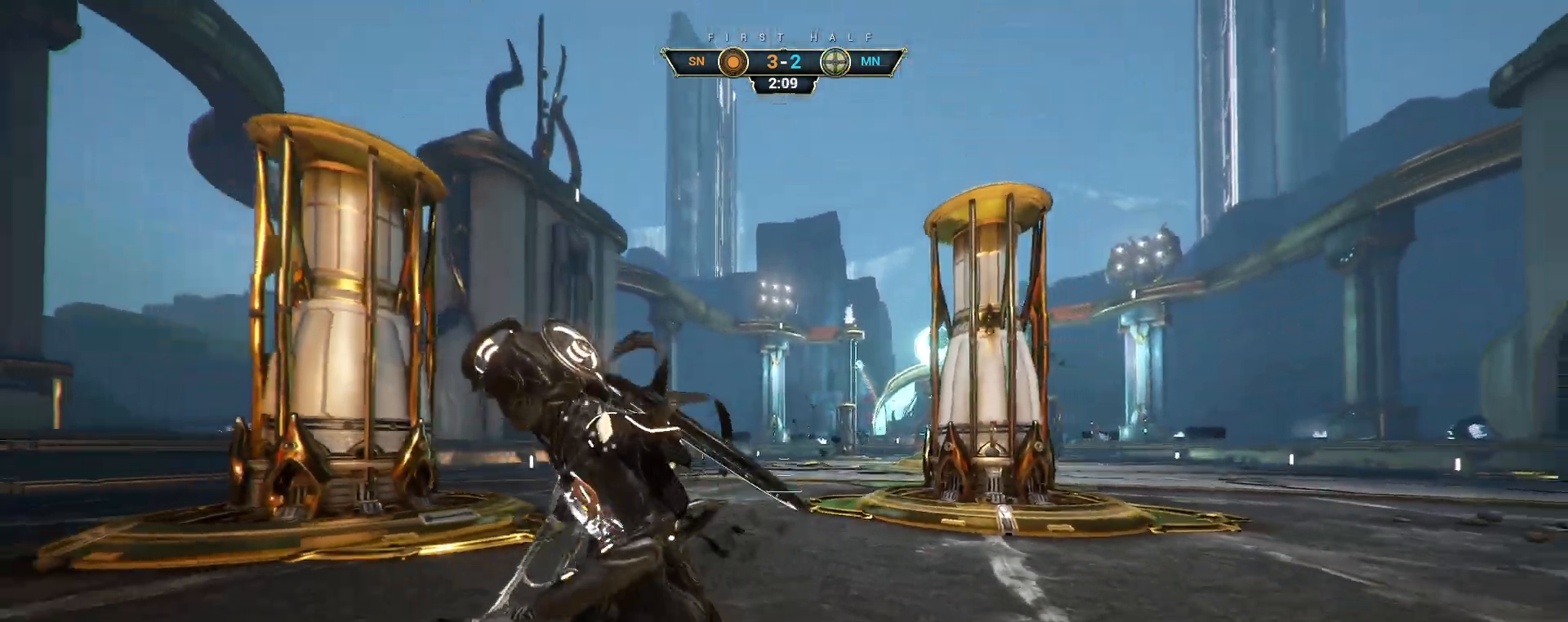
{"keys": ["s"], "mouse": [], "events": [[67, "ctrl", "up"], [167, "a", "down"], [467, "a", "up"]]}
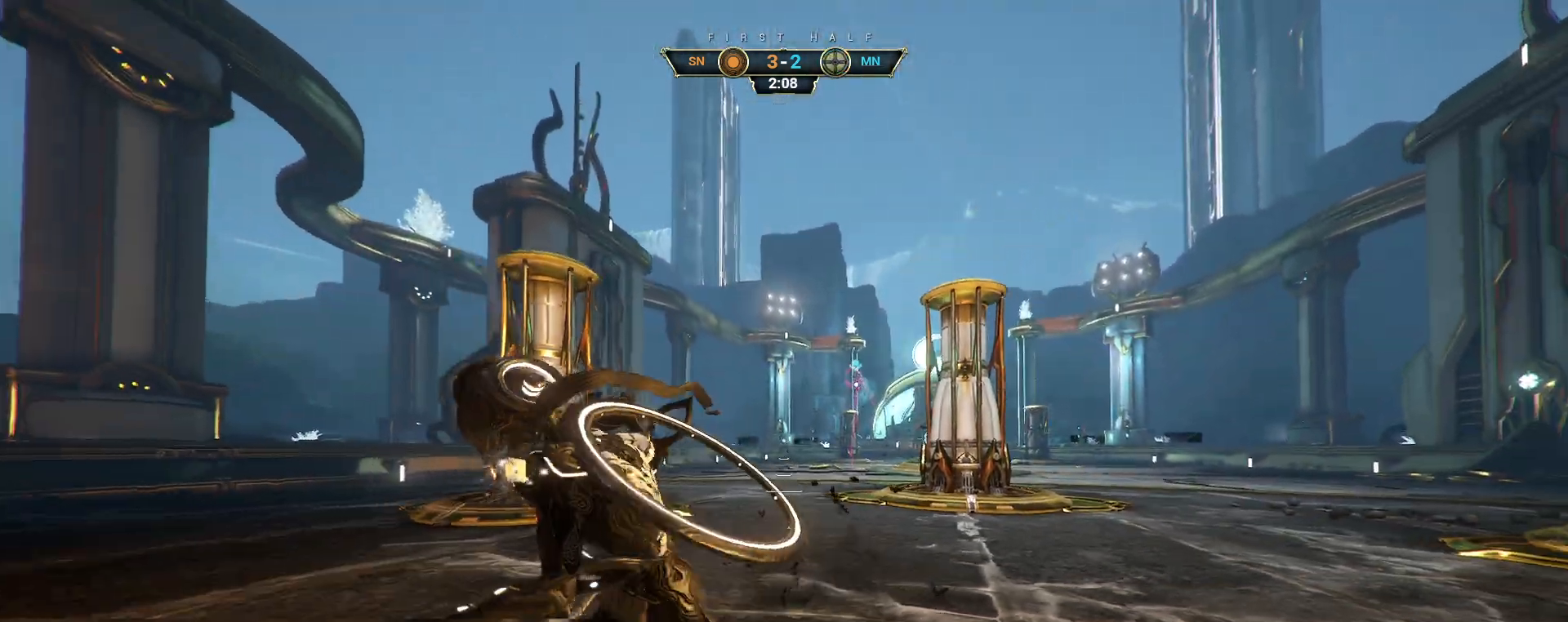
{"keys": ["w"], "mouse": [], "events": [[117, "a", "down"], [200, "a", "up"], [267, "d", "down"], [300, "s", "up"], [400, "w", "down"], [450, "d", "up"]]}
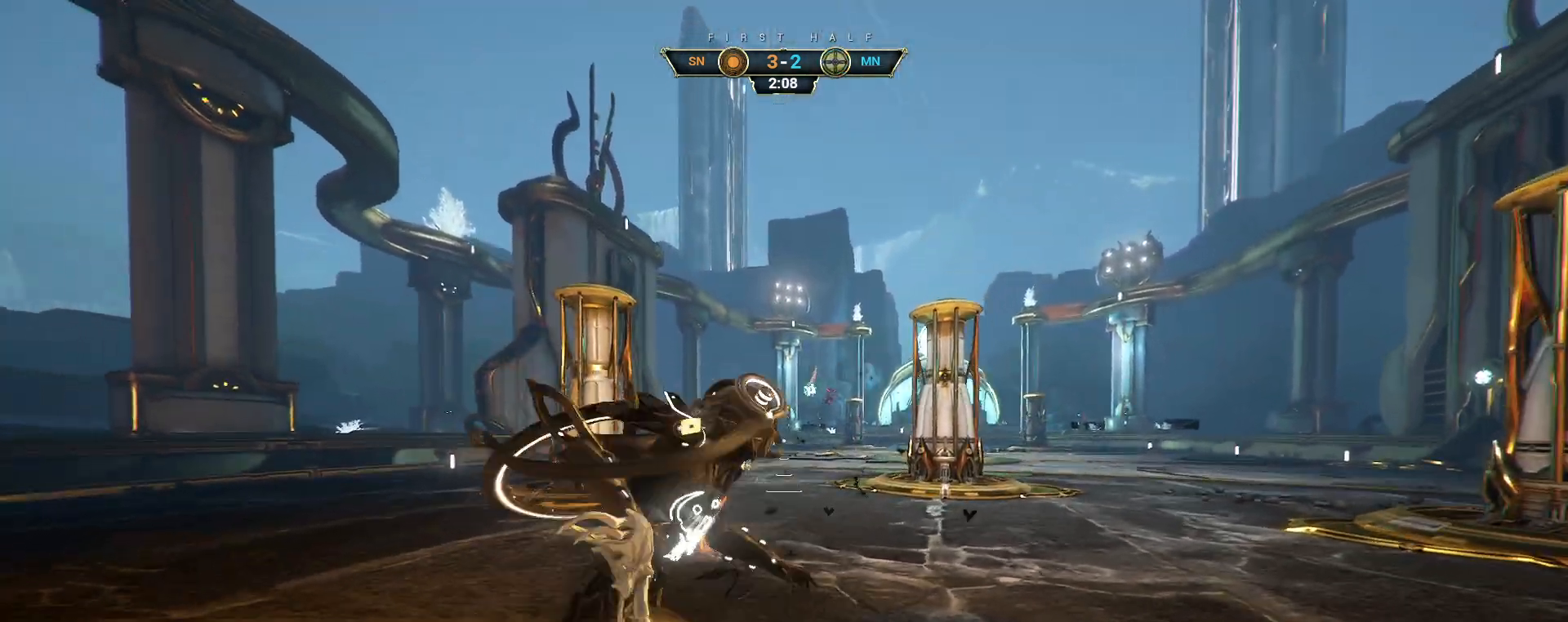
{"keys": ["w"], "mouse": ["right"], "events": [[200, "ctrl", "down"], [250, "space", "down"], [300, "space", "up"], [350, "ctrl", "up"], [367, "space", "down"], [417, "space", "up"], [467, "mouse_right", "down"]]}
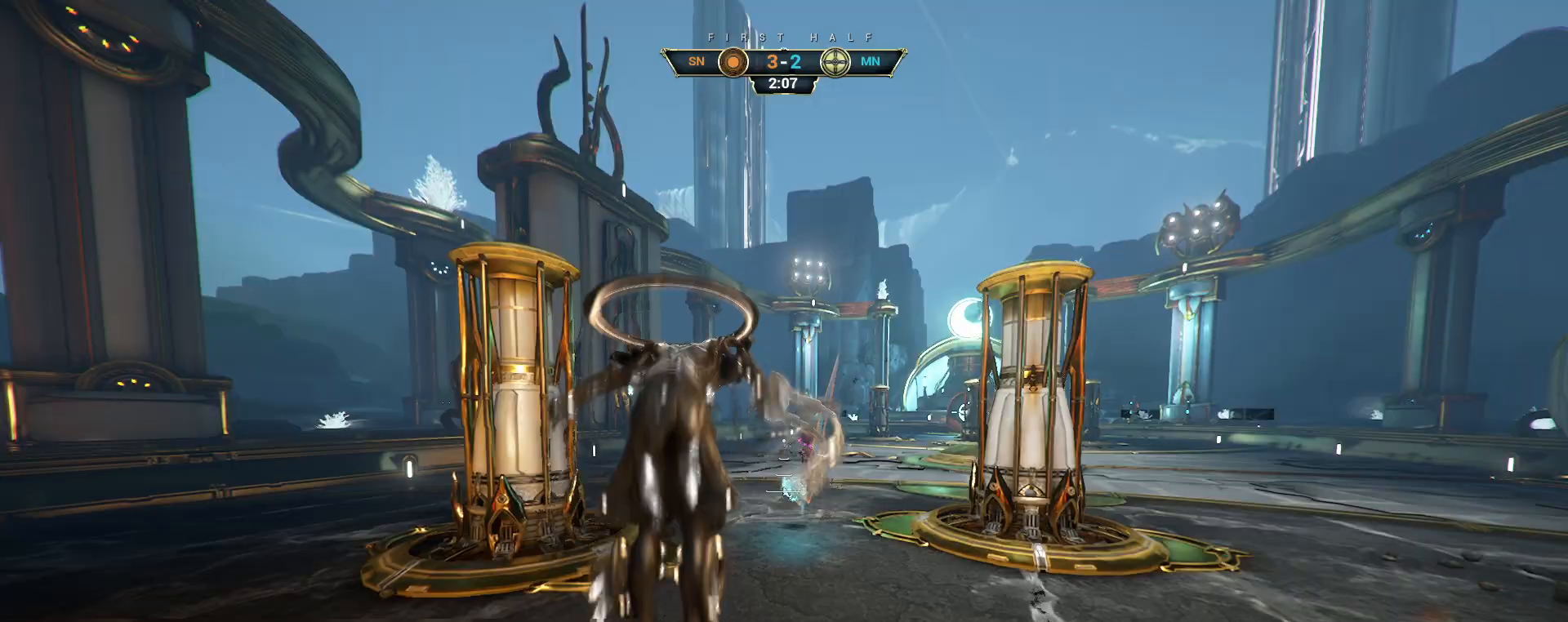
{"keys": ["d", "w"], "mouse": [], "events": [[50, "e", "down"], [67, "mouse_right", "up"], [133, "e", "up"], [250, "d", "down"]]}
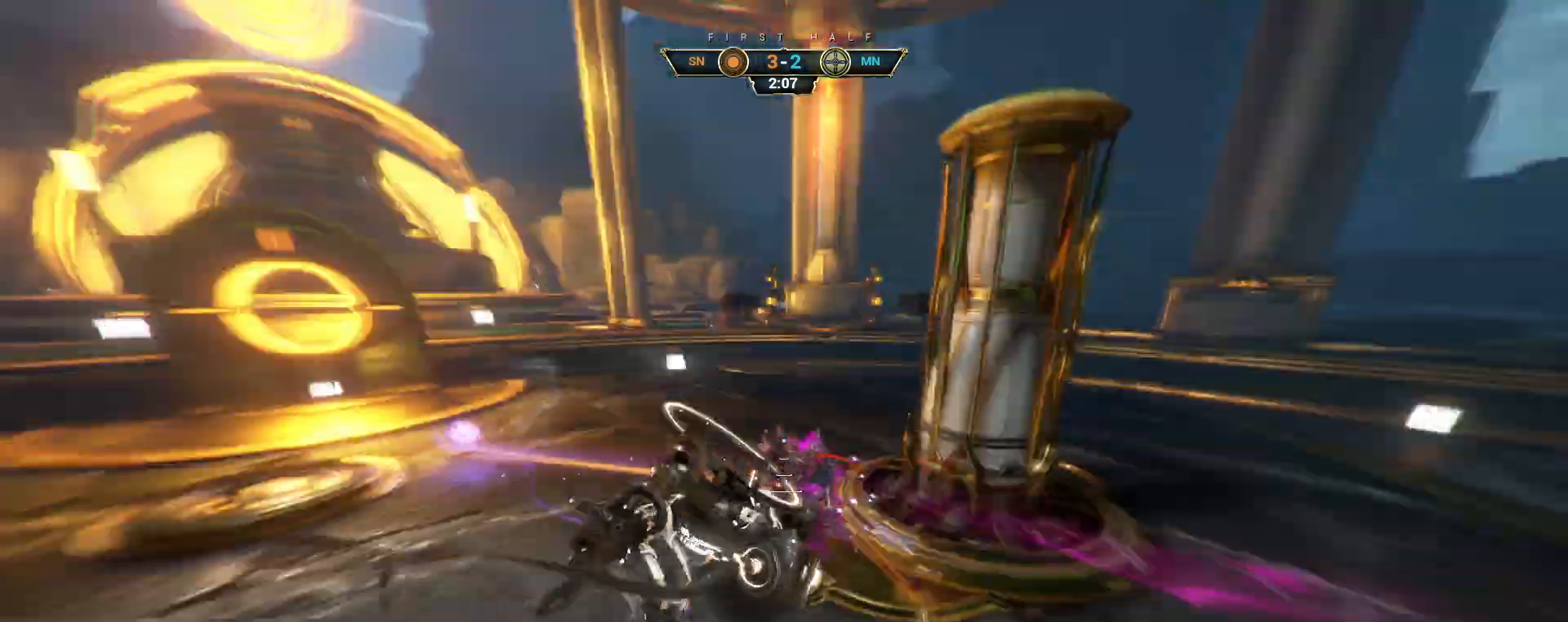
{"keys": ["w"], "mouse": [], "events": [[67, "d", "up"]]}
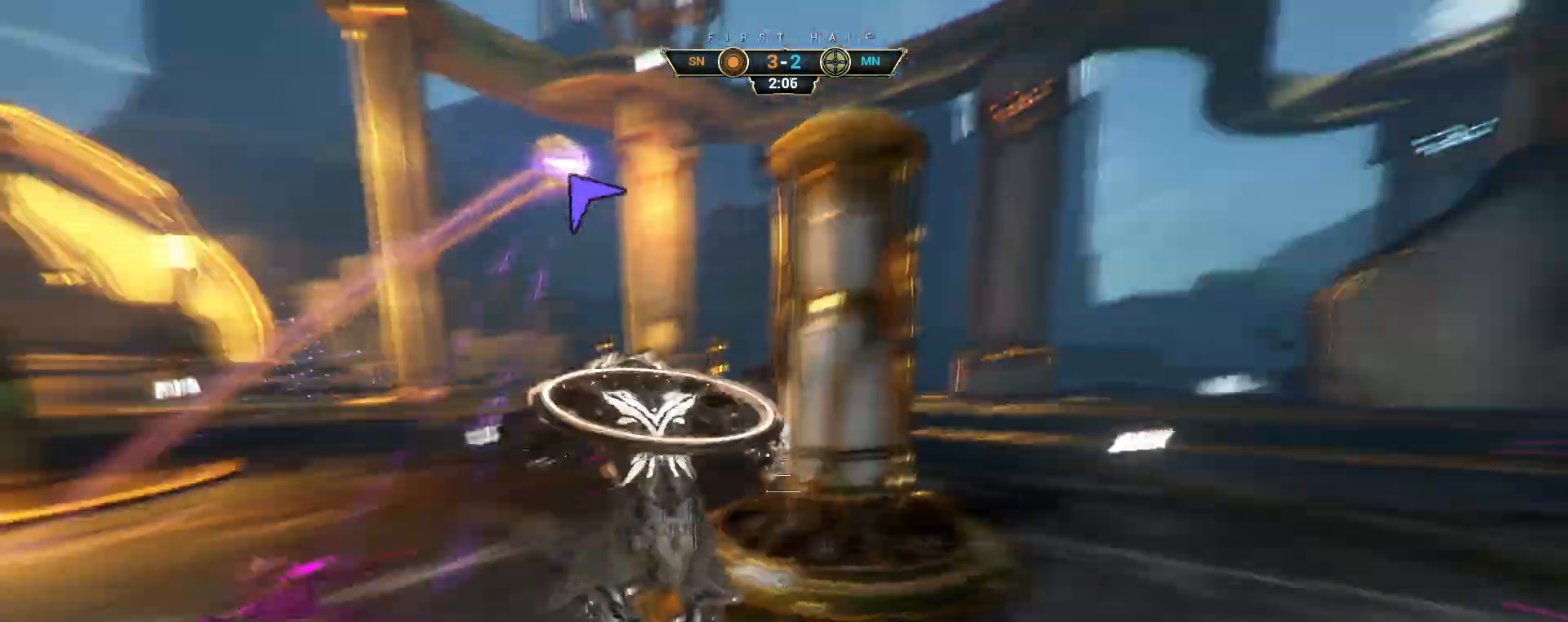
{"keys": ["w"], "mouse": [], "events": [[350, "ctrl", "down"], [400, "space", "down"], [450, "space", "up"], [500, "ctrl", "up"]]}
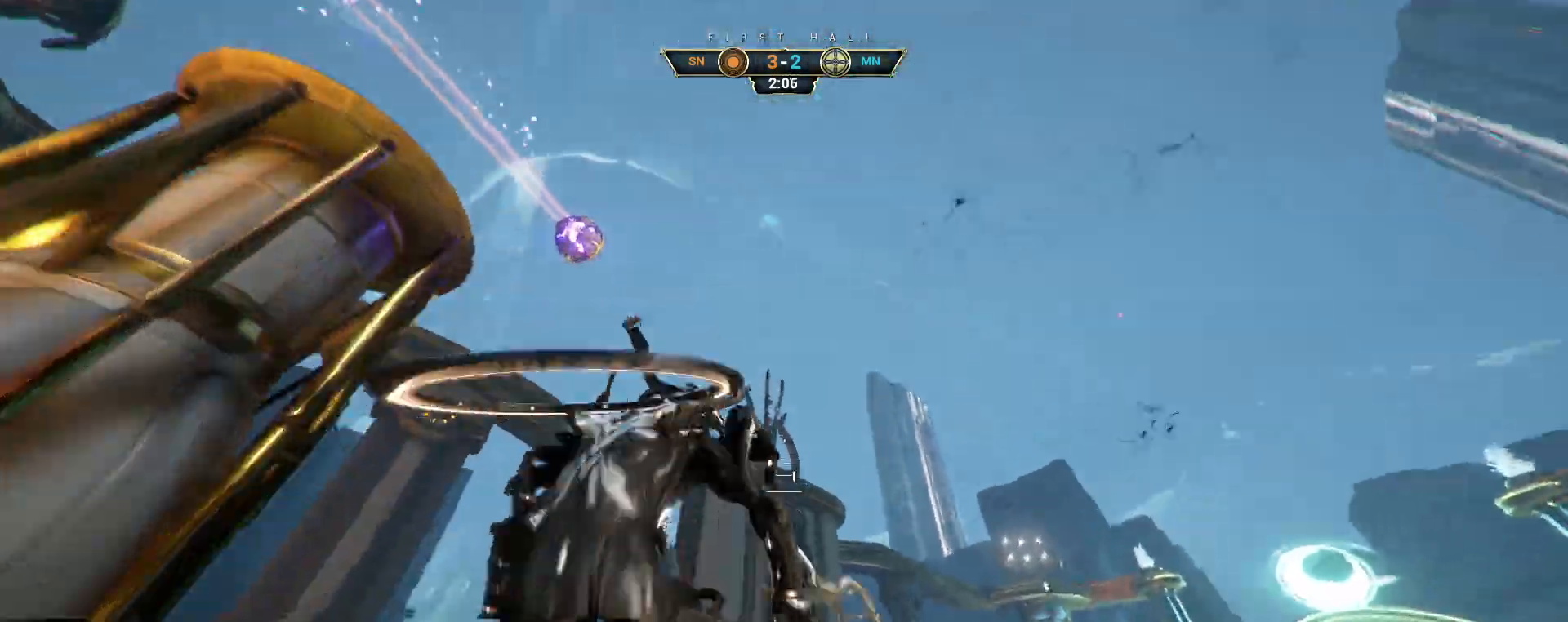
{"keys": ["d"], "mouse": [], "events": [[17, "space", "down"], [83, "space", "up"], [133, "a", "down"], [183, "e", "down"], [250, "w", "up"], [267, "e", "up"], [350, "s", "down"], [367, "d", "down"], [483, "a", "up"], [500, "s", "up"]]}
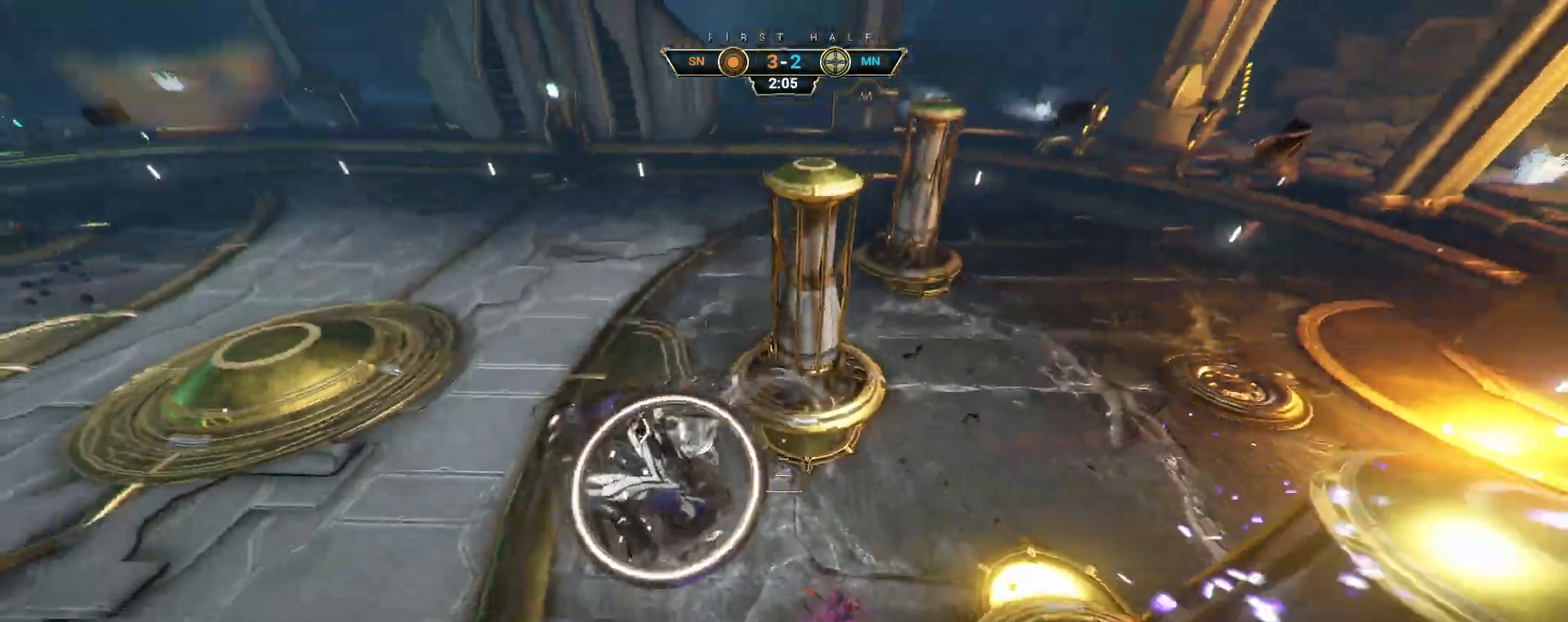
{"keys": ["w"], "mouse": ["right"], "events": [[67, "w", "down"], [233, "mouse_right", "down"], [250, "mouse_left", "down"], [383, "d", "up"], [483, "mouse_left", "up"]]}
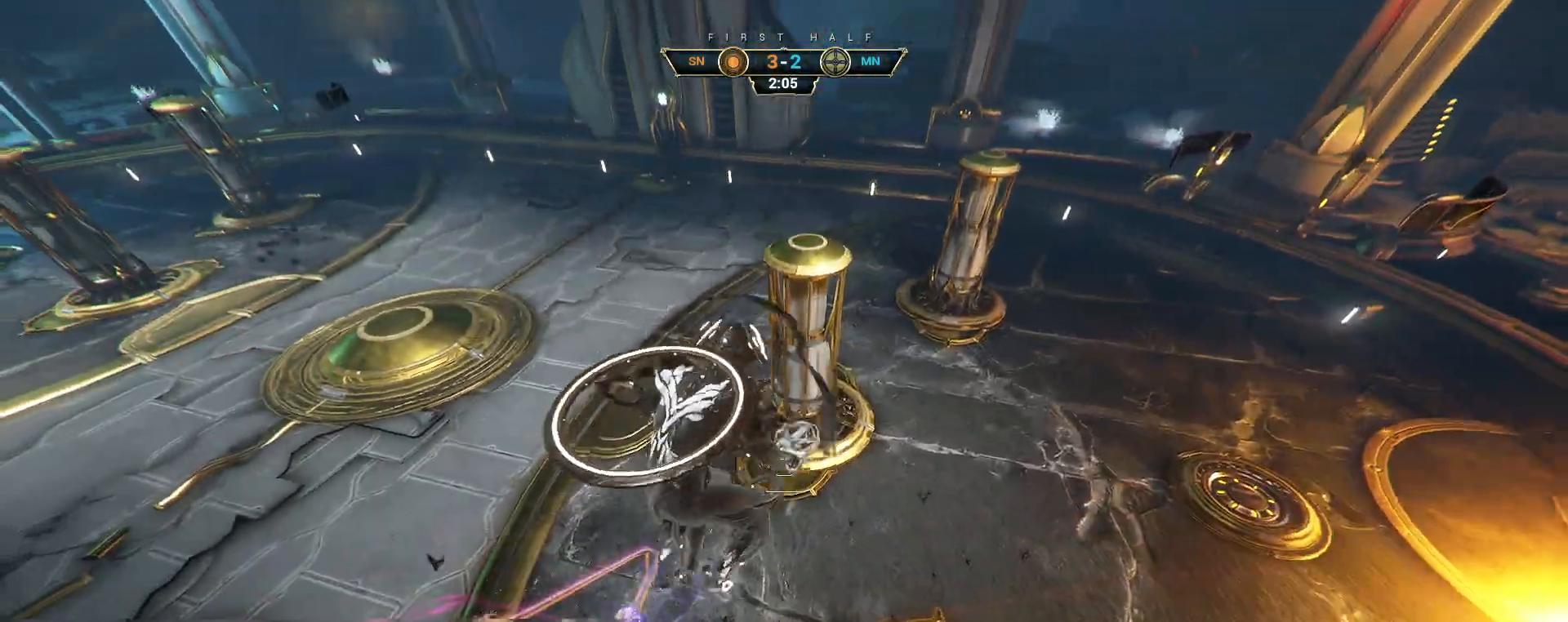
{"keys": ["w"], "mouse": [], "events": [[50, "mouse_right", "up"]]}
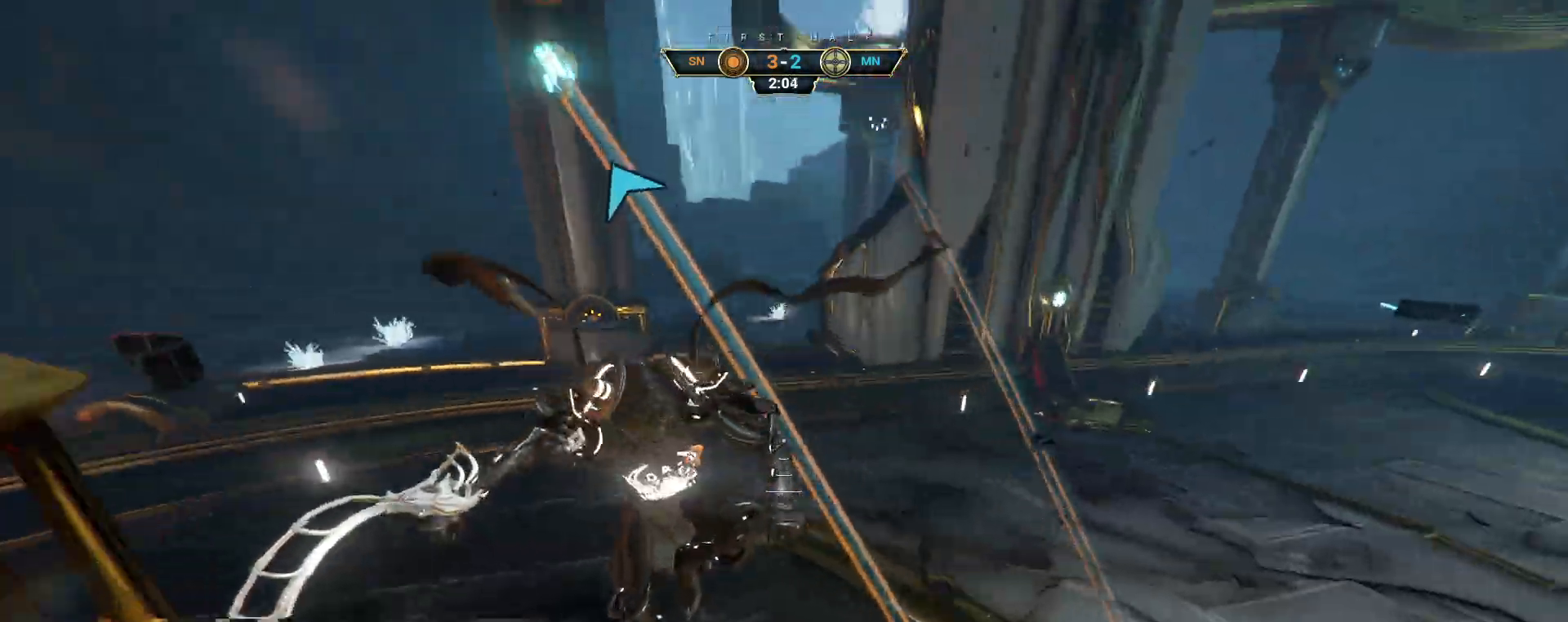
{"keys": ["ctrl", "w"], "mouse": [], "events": [[100, "ctrl", "down"], [317, "space", "down"], [367, "space", "up"], [450, "space", "down"], [483, "space", "up"]]}
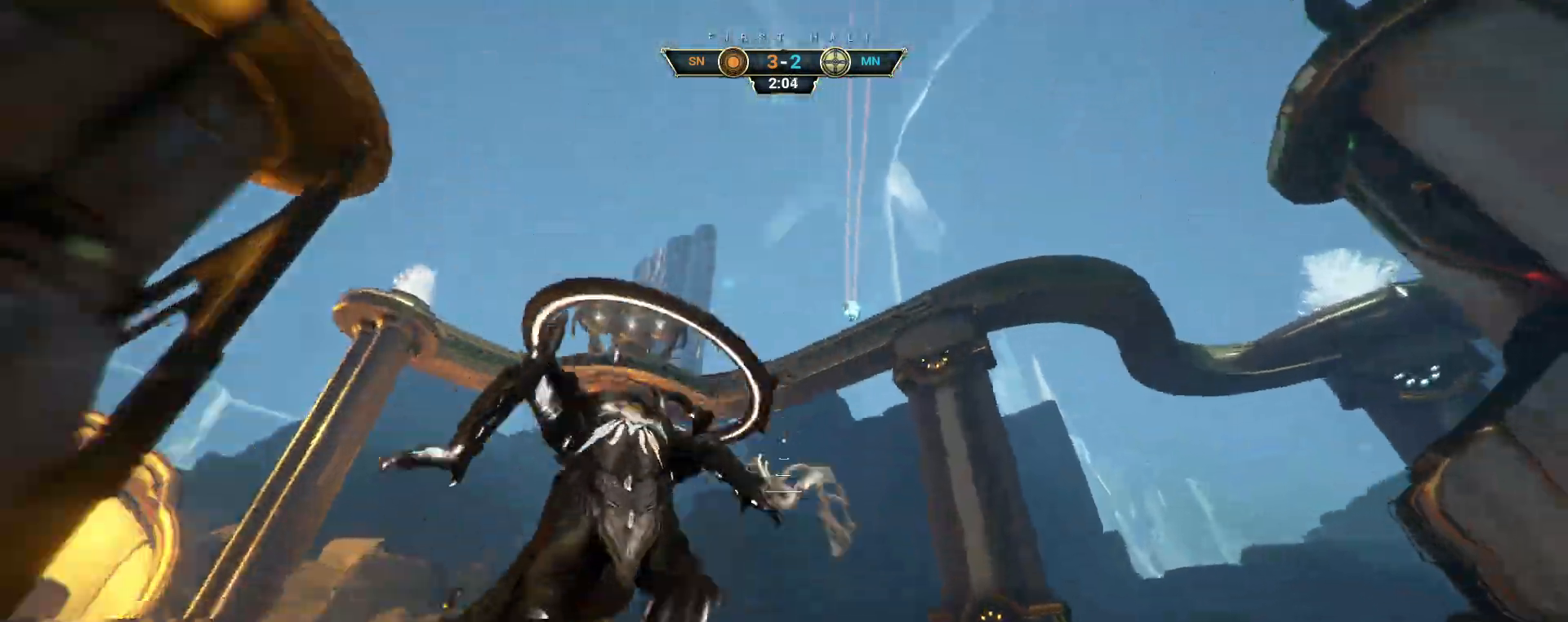
{"keys": [], "mouse": [], "events": [[17, "ctrl", "up"], [350, "w", "up"]]}
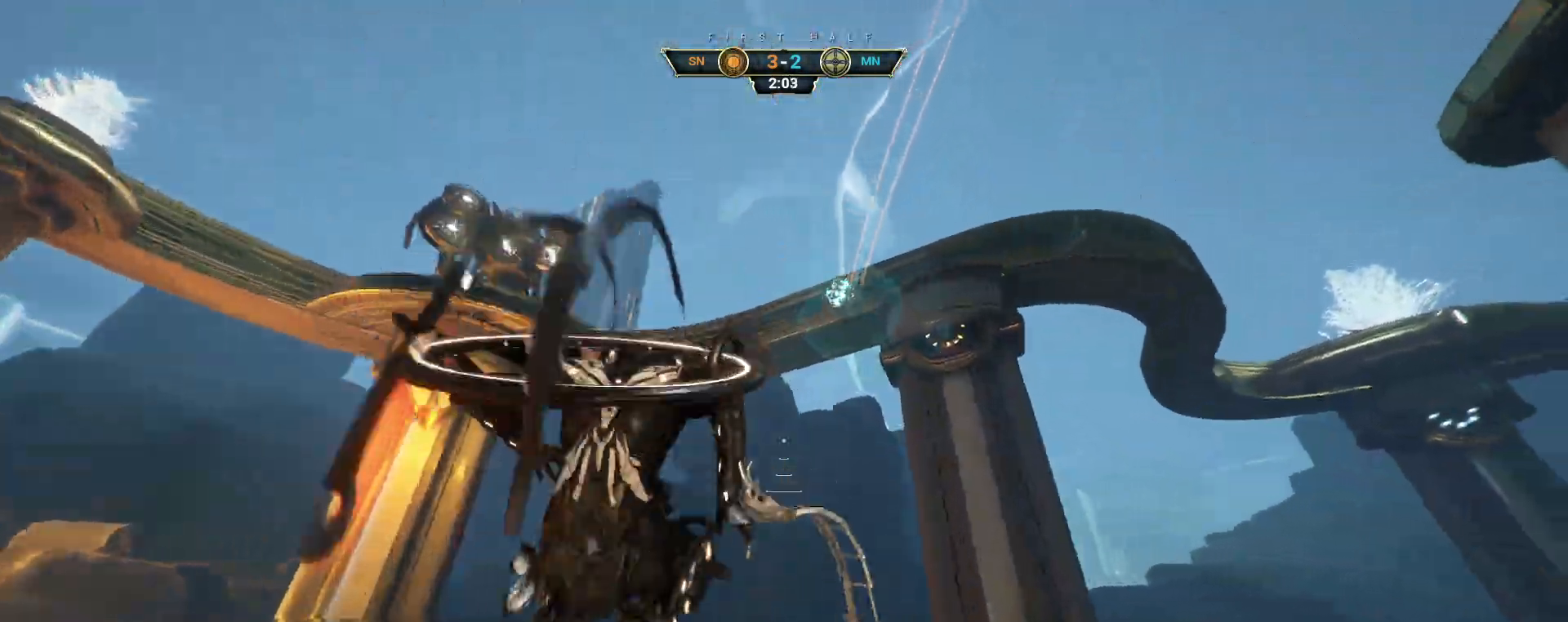
{"keys": ["d", "w"], "mouse": ["right"], "events": [[17, "s", "down"], [50, "d", "down"], [150, "mouse_right", "down"], [300, "s", "up"], [400, "w", "down"]]}
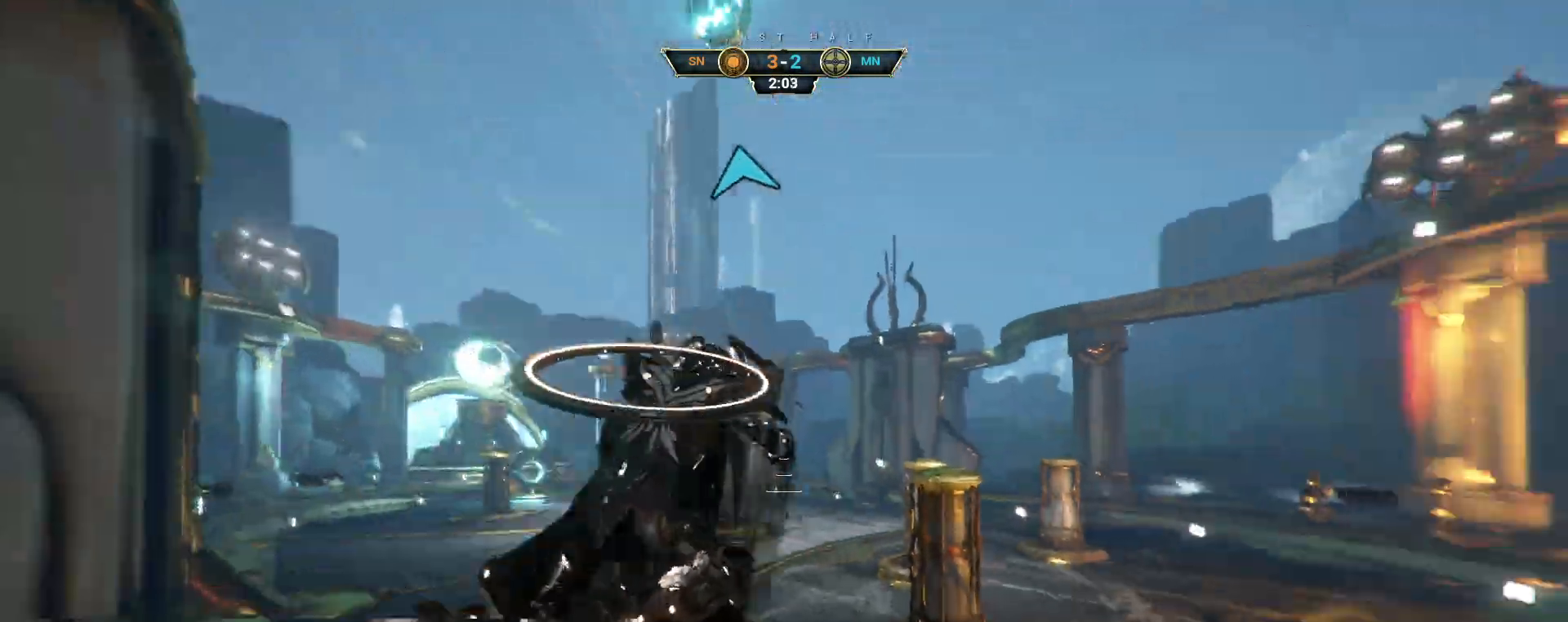
{"keys": ["d", "w"], "mouse": [], "events": [[333, "mouse_right", "up"]]}
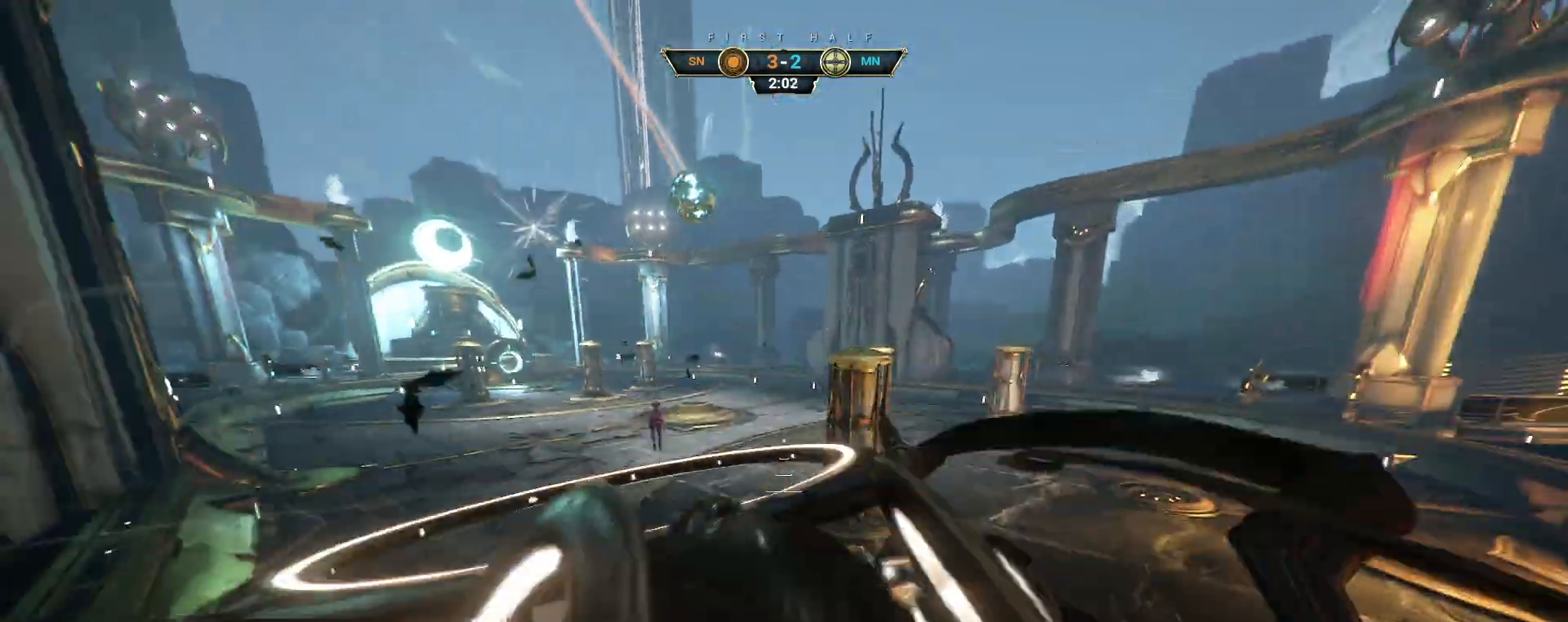
{"keys": ["ctrl", "d", "w"], "mouse": [], "events": [[417, "ctrl", "down"]]}
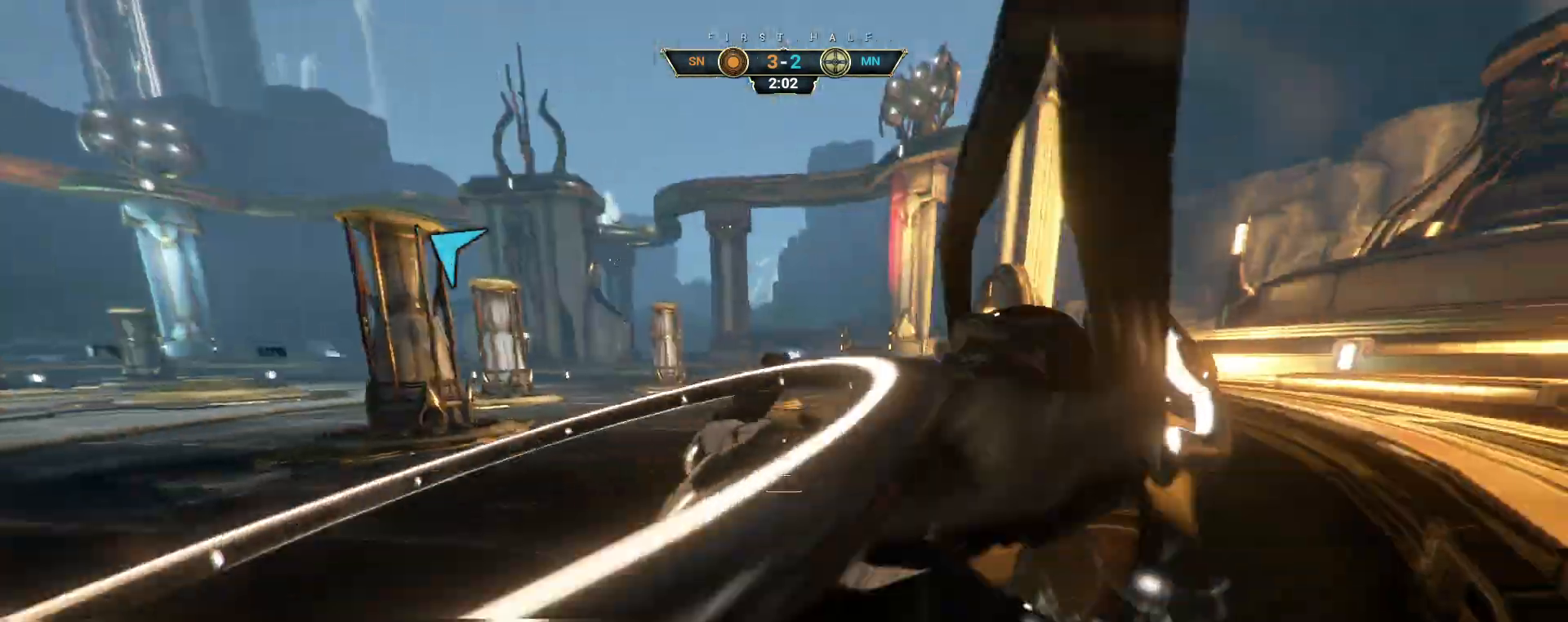
{"keys": ["d", "w"], "mouse": [], "events": [[33, "space", "down"], [83, "space", "up"], [117, "mouse_right", "down"], [133, "ctrl", "up"], [483, "mouse_right", "up"]]}
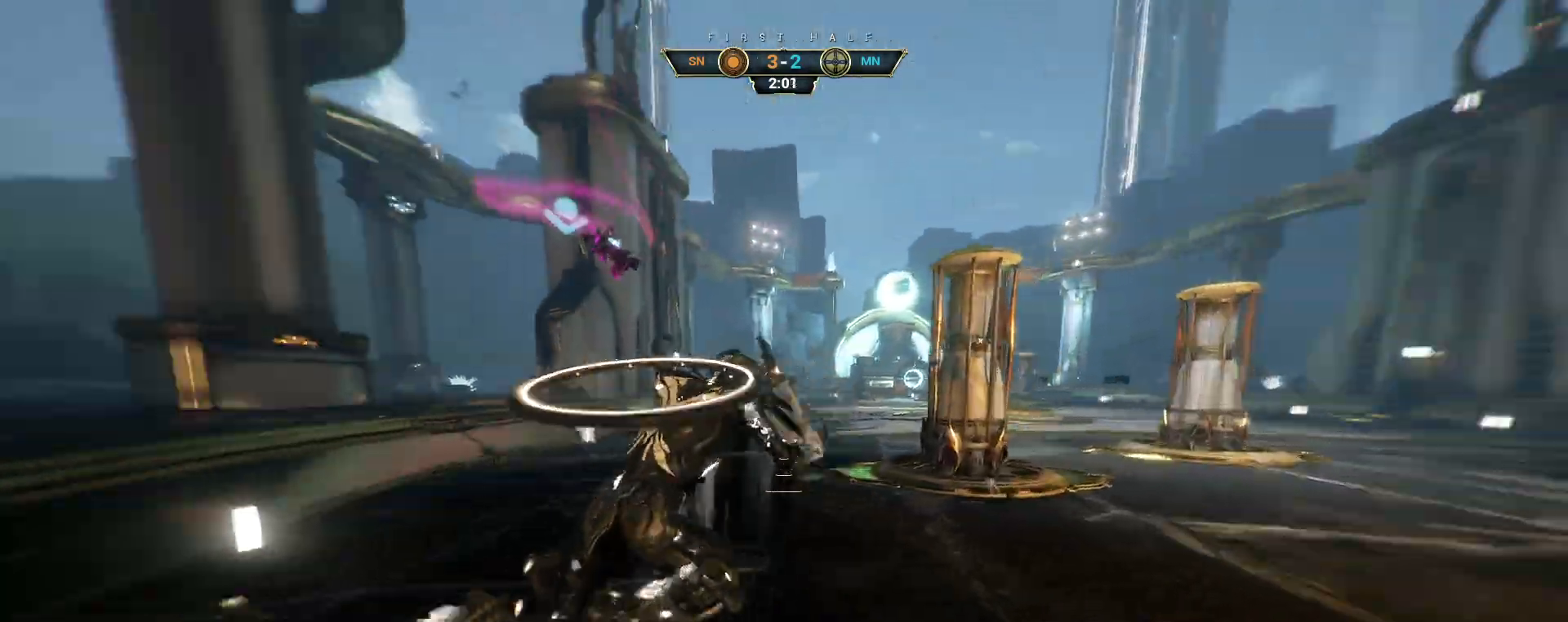
{"keys": ["d", "w"], "mouse": [], "events": []}